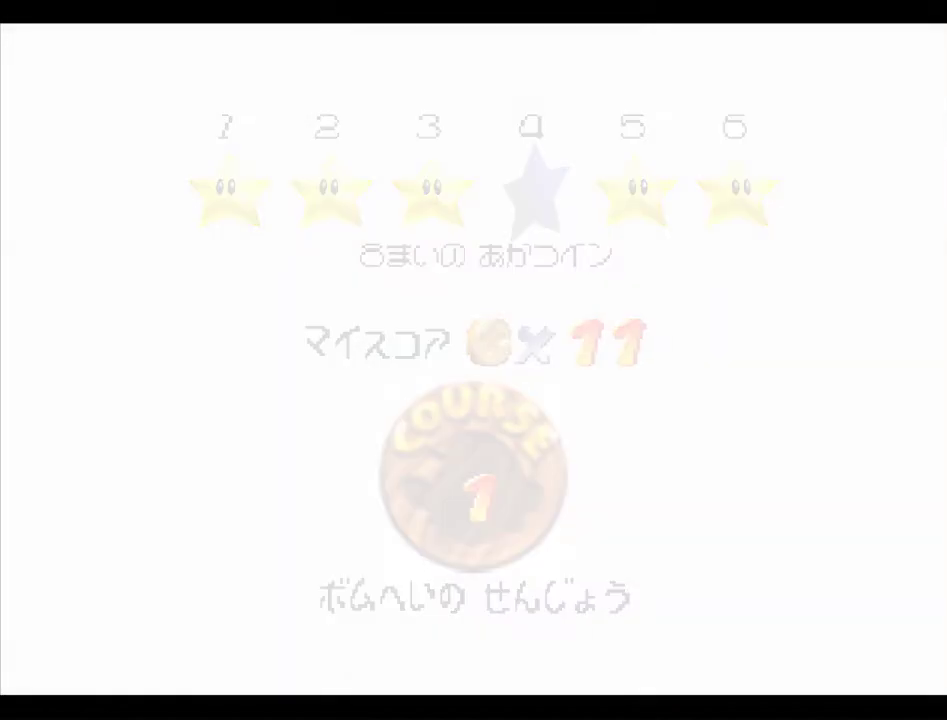
Gameplay with a controller (Nintendo layout); each line is a JSON object with the inputs held at the frame after it. "events" lists button and stick changes between this image and that frame as [ms after this image, input, new state], when the widget could be followed in between. Not read: L3 R3.
{"buttons": [], "left_stick": "center", "events": []}
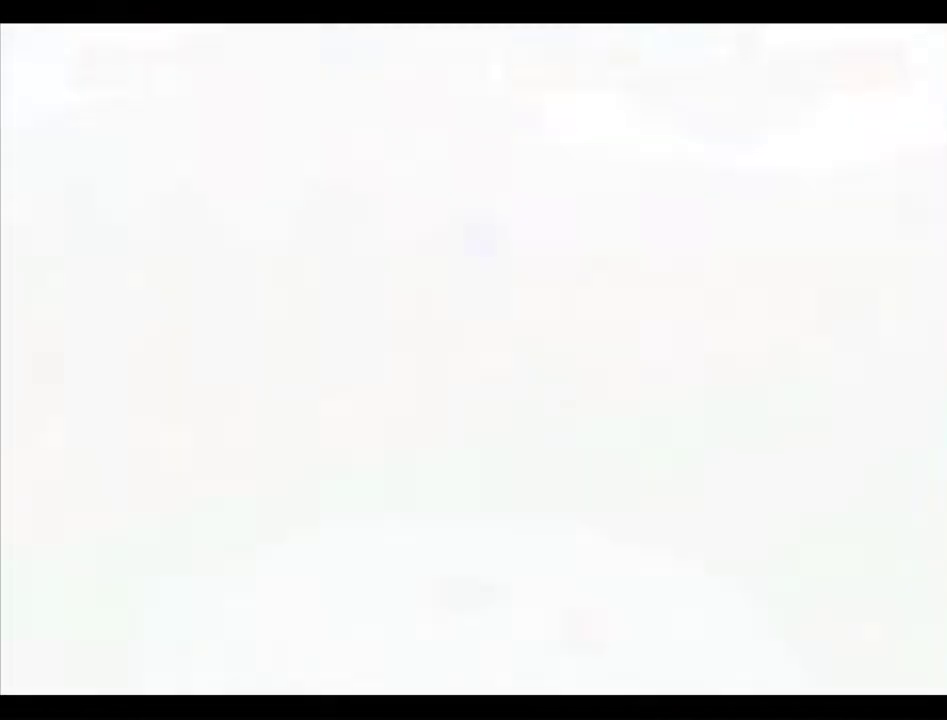
{"buttons": [], "left_stick": "center", "events": [[135, "C_DOWN", "down"], [135, "C_LEFT", "down"], [202, "C_DOWN", "up"], [202, "C_LEFT", "up"]]}
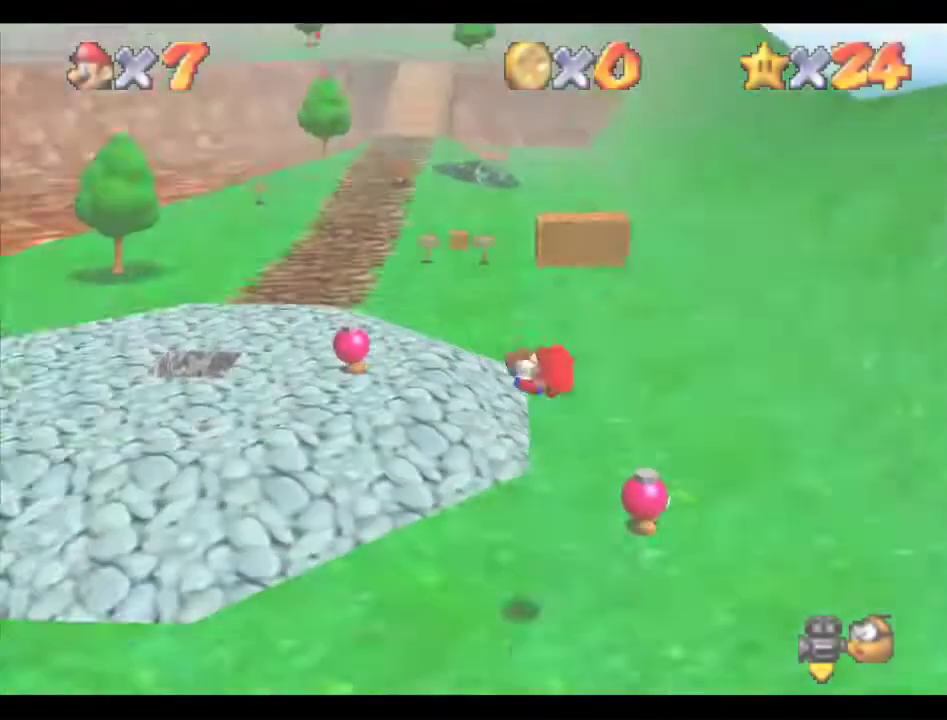
{"buttons": ["A"], "left_stick": "up", "events": [[67, "left_stick", "up"], [101, "A", "down"]]}
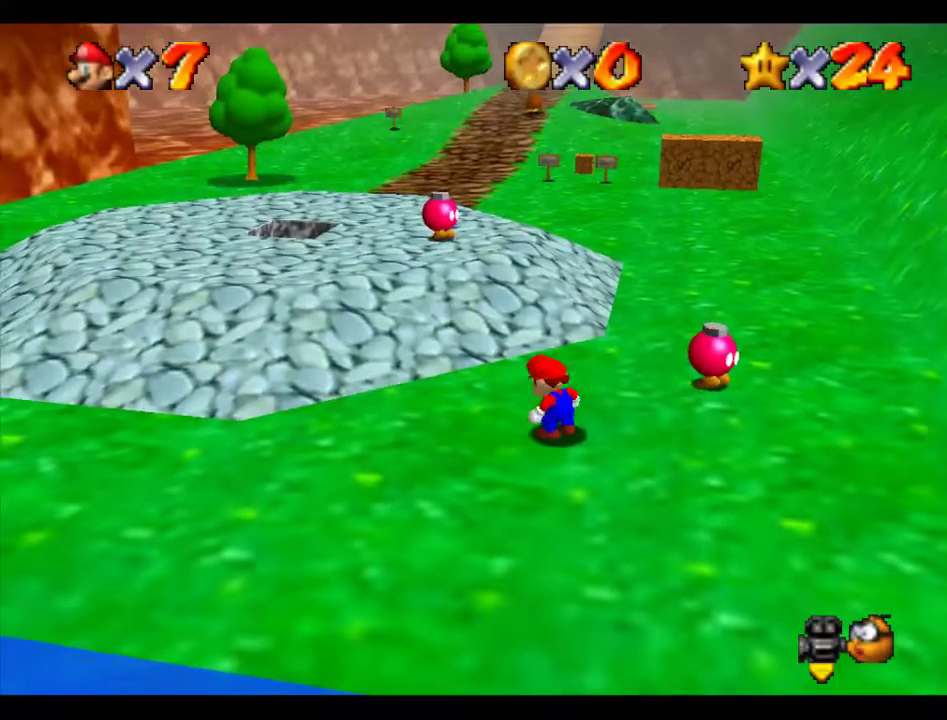
{"buttons": [], "left_stick": "up", "events": [[405, "B", "down"], [506, "A", "up"], [506, "B", "up"]]}
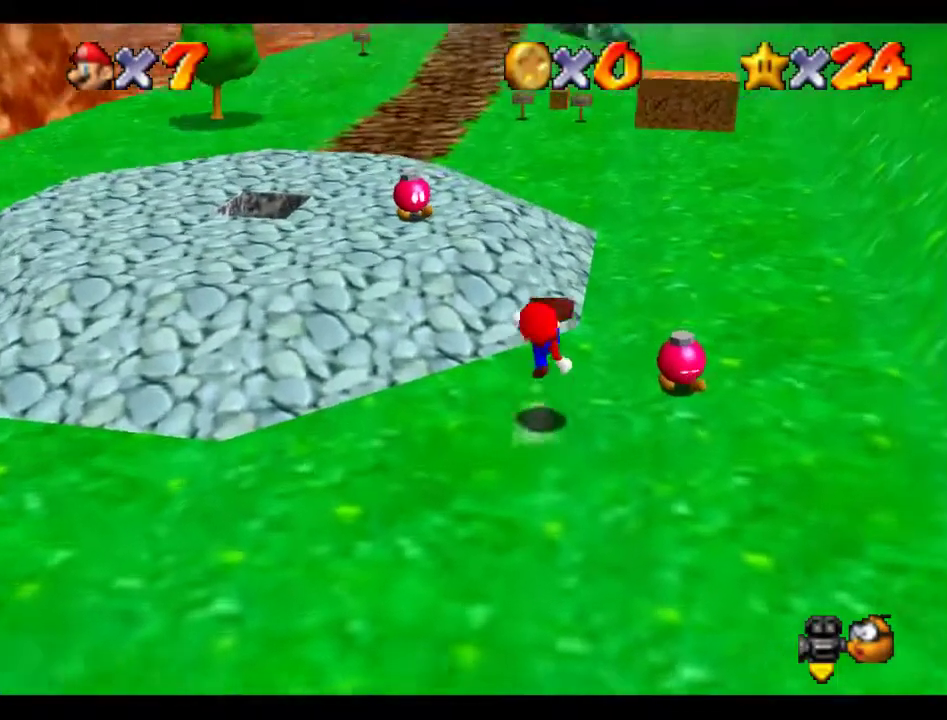
{"buttons": ["A"], "left_stick": "up", "events": [[303, "A", "down"]]}
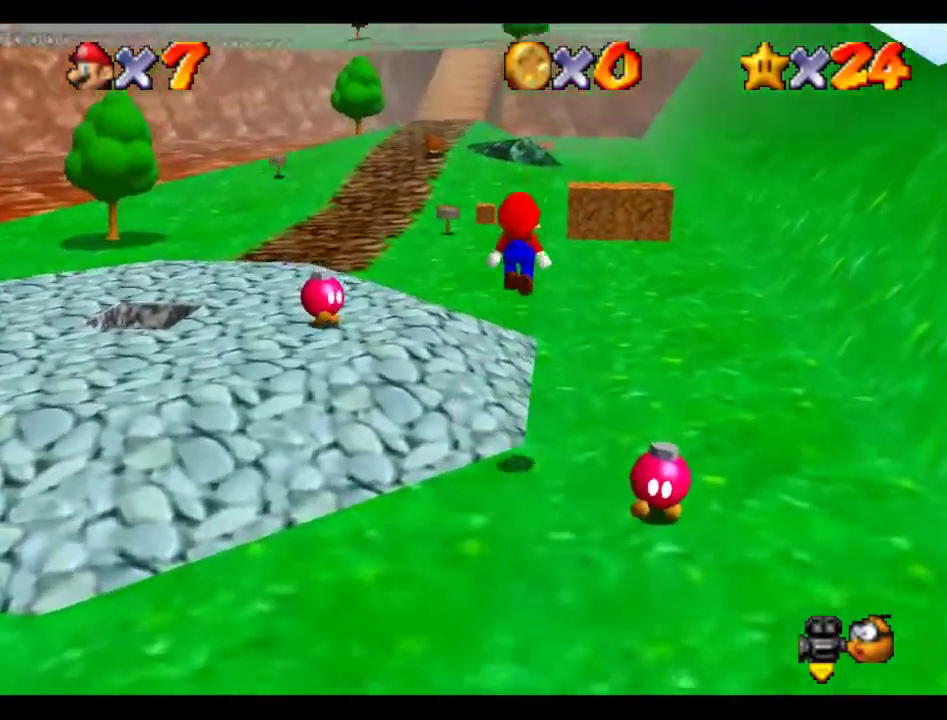
{"buttons": [], "left_stick": "up", "events": [[101, "A", "up"]]}
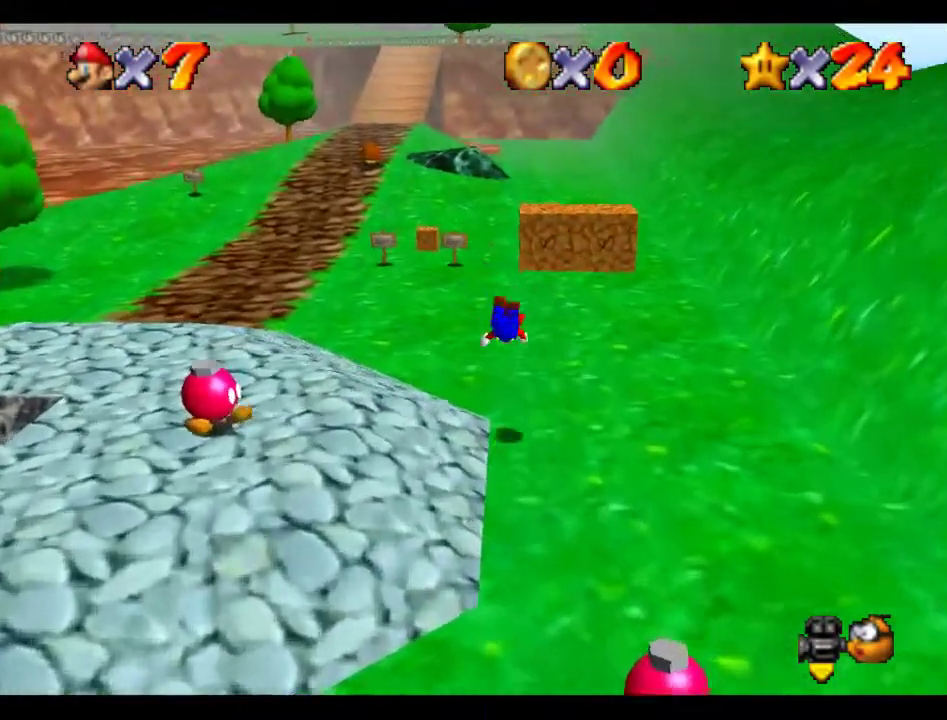
{"buttons": [], "left_stick": "up", "events": [[236, "A", "down"], [303, "A", "up"]]}
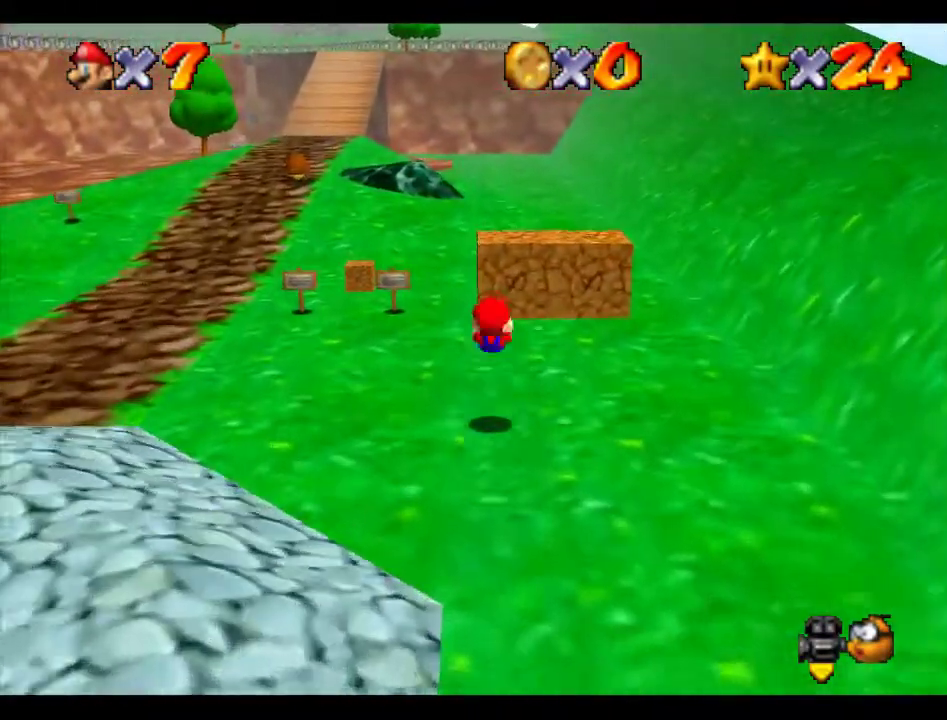
{"buttons": [], "left_stick": "up", "events": [[269, "A", "down"], [404, "A", "up"]]}
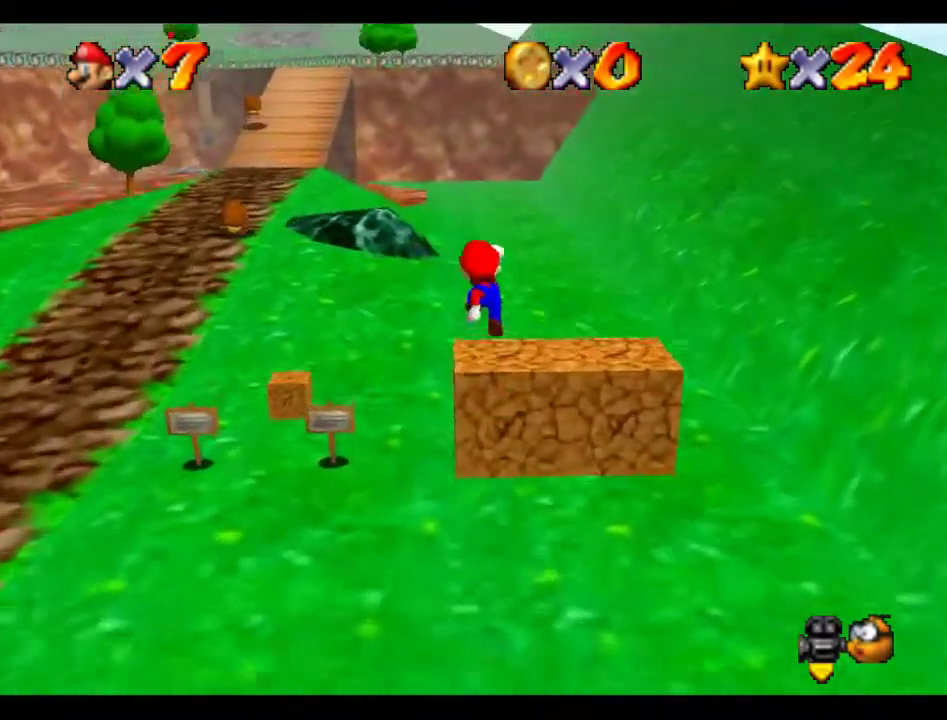
{"buttons": [], "left_stick": "center", "events": [[67, "Z", "down"], [236, "Z", "up"], [236, "left_stick", "center"]]}
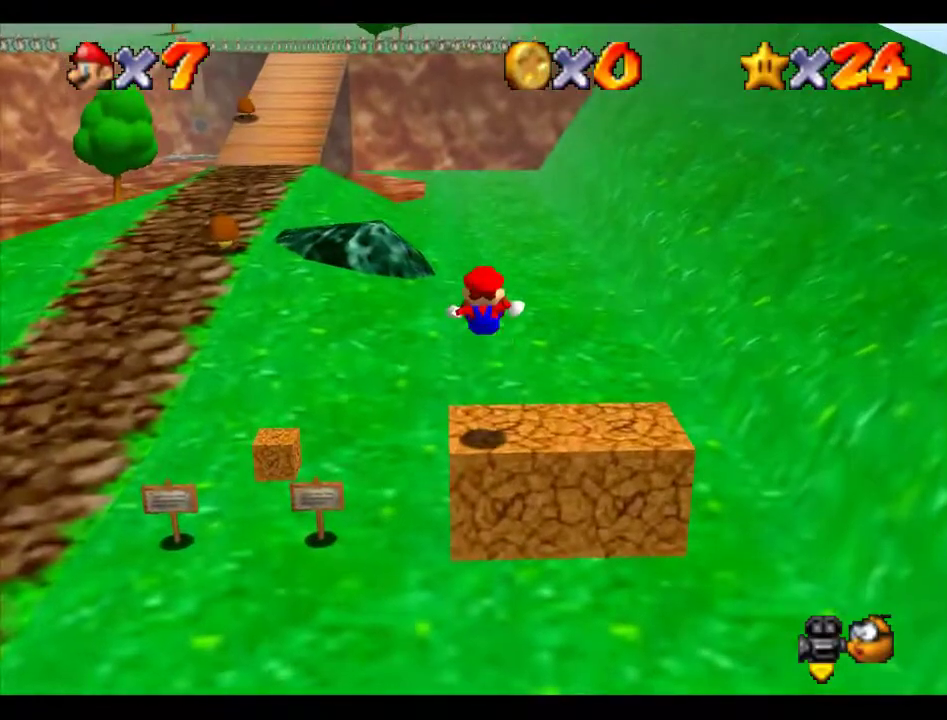
{"buttons": ["A"], "left_stick": "up", "events": [[438, "A", "down"], [472, "left_stick", "up"]]}
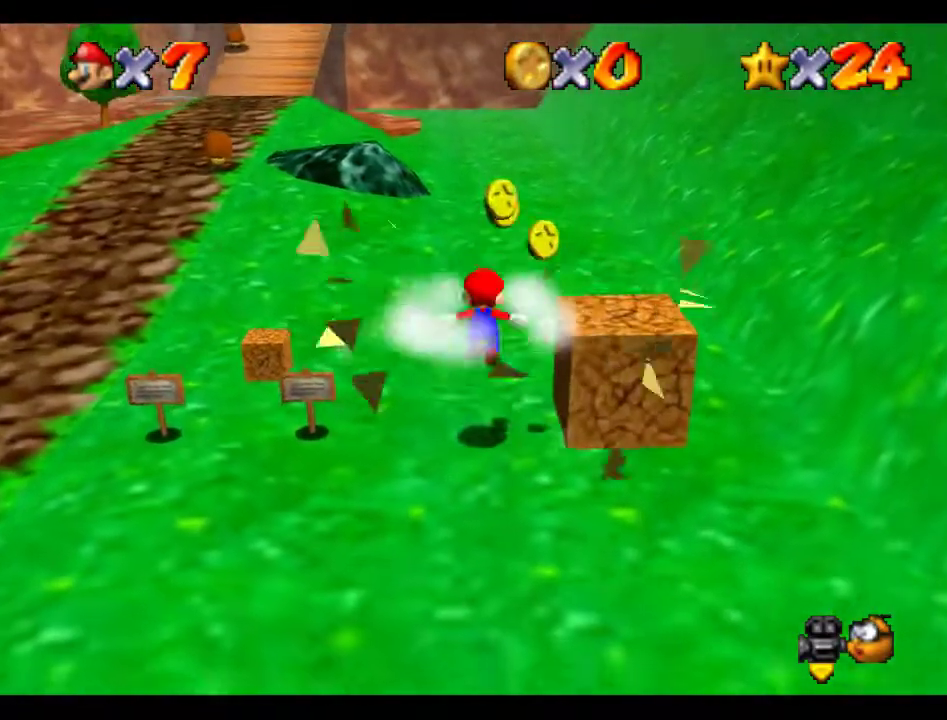
{"buttons": [], "left_stick": "up", "events": [[101, "B", "down"], [235, "left_stick", "up-right"], [269, "A", "up"], [269, "B", "up"], [404, "left_stick", "up"]]}
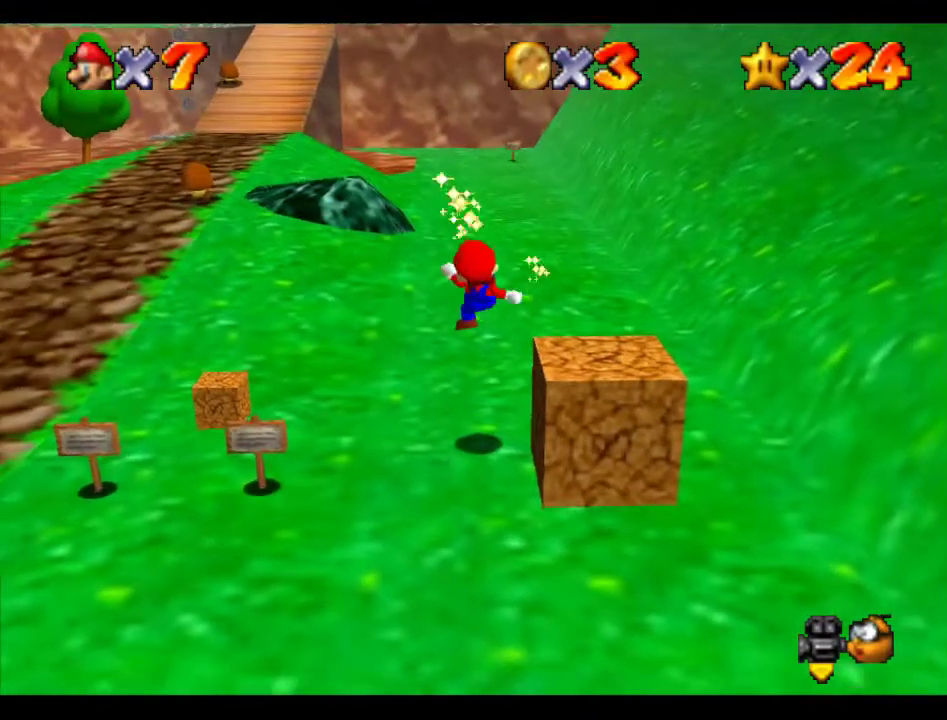
{"buttons": [], "left_stick": "up", "events": [[371, "A", "down"], [505, "A", "up"]]}
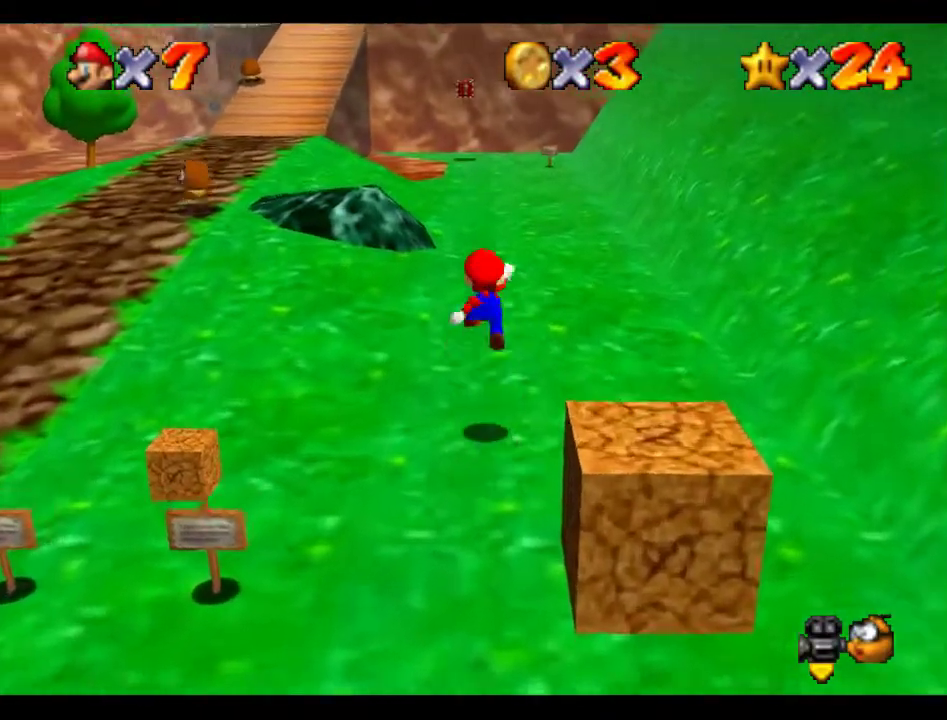
{"buttons": ["A"], "left_stick": "up", "events": [[472, "A", "down"]]}
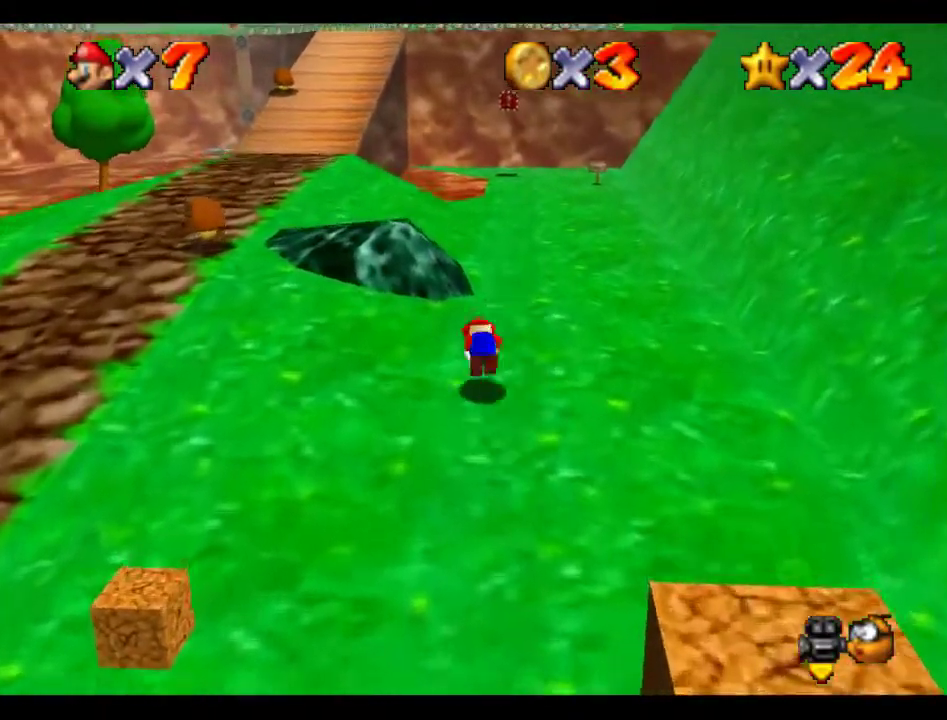
{"buttons": [], "left_stick": "up", "events": [[101, "A", "up"], [404, "A", "down"], [471, "A", "up"]]}
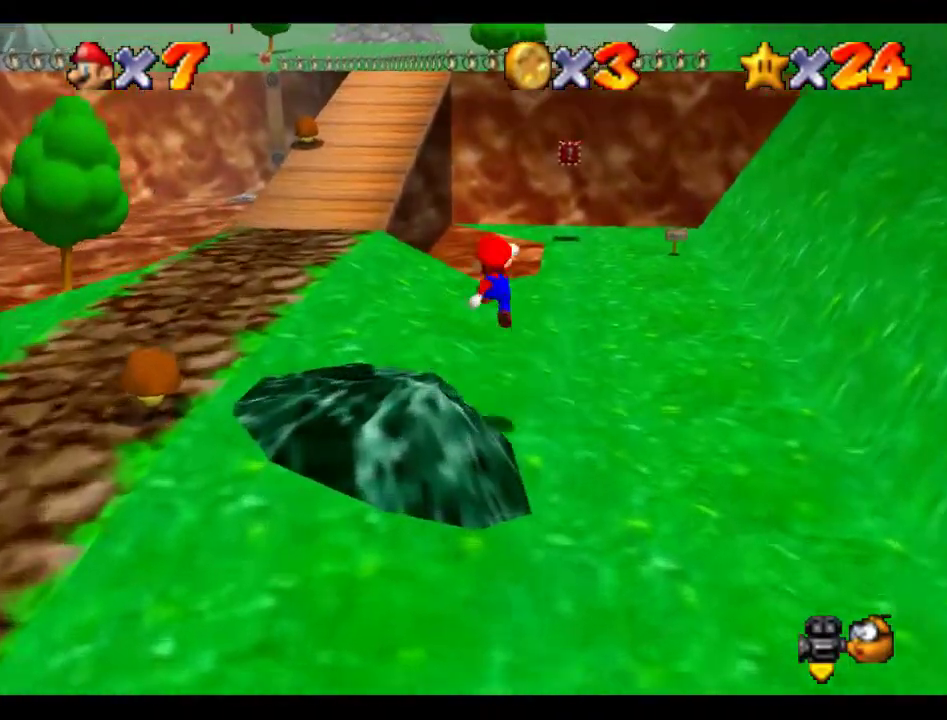
{"buttons": ["A"], "left_stick": "up", "events": [[34, "B", "down"], [101, "B", "up"], [472, "A", "down"]]}
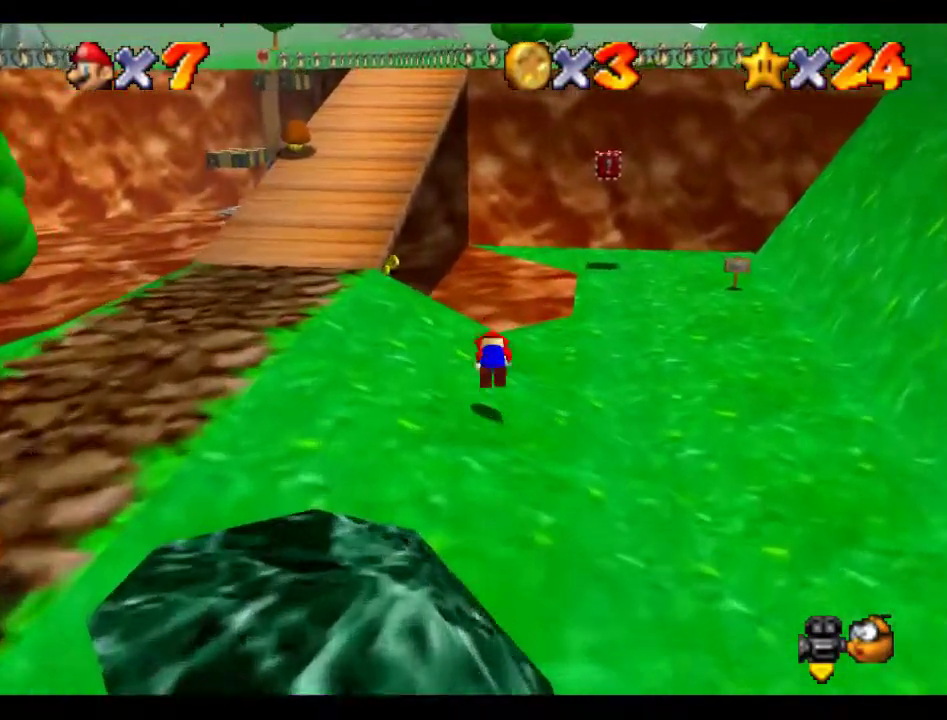
{"buttons": [], "left_stick": "up", "events": [[34, "A", "up"], [102, "C_RIGHT", "down"], [203, "C_RIGHT", "up"]]}
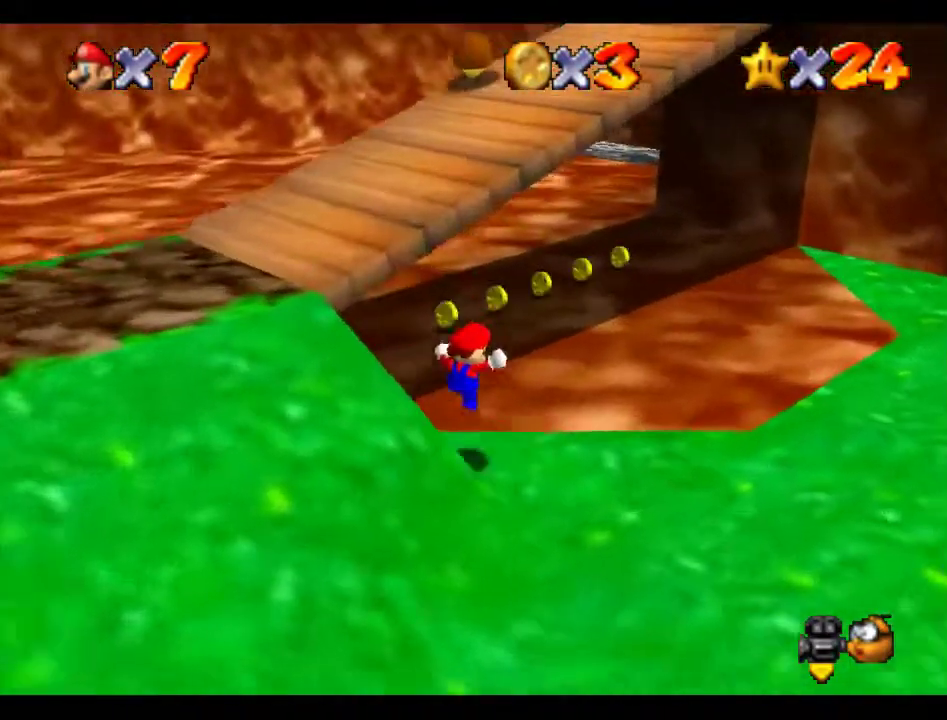
{"buttons": [], "left_stick": "up", "events": []}
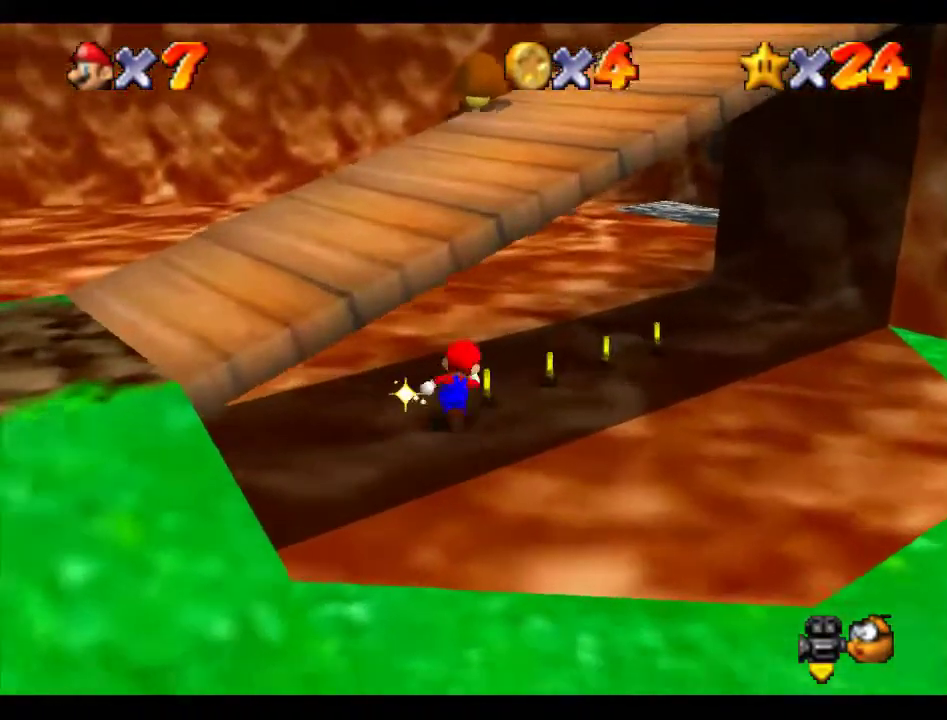
{"buttons": [], "left_stick": "up", "events": [[34, "left_stick", "up-right"], [438, "left_stick", "up"]]}
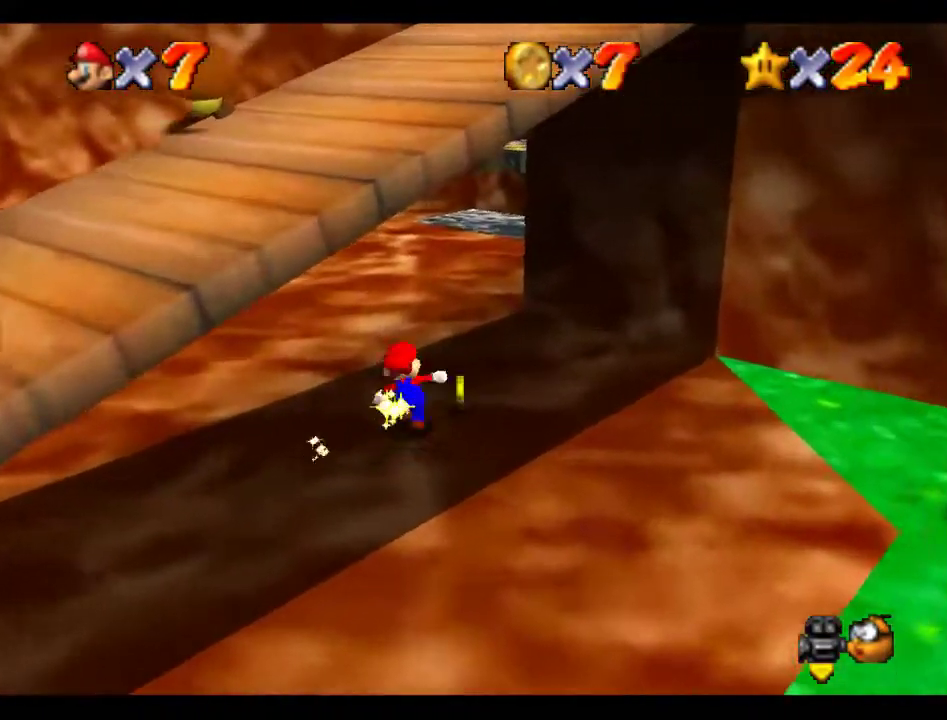
{"buttons": [], "left_stick": "up", "events": [[236, "B", "down"], [303, "B", "up"]]}
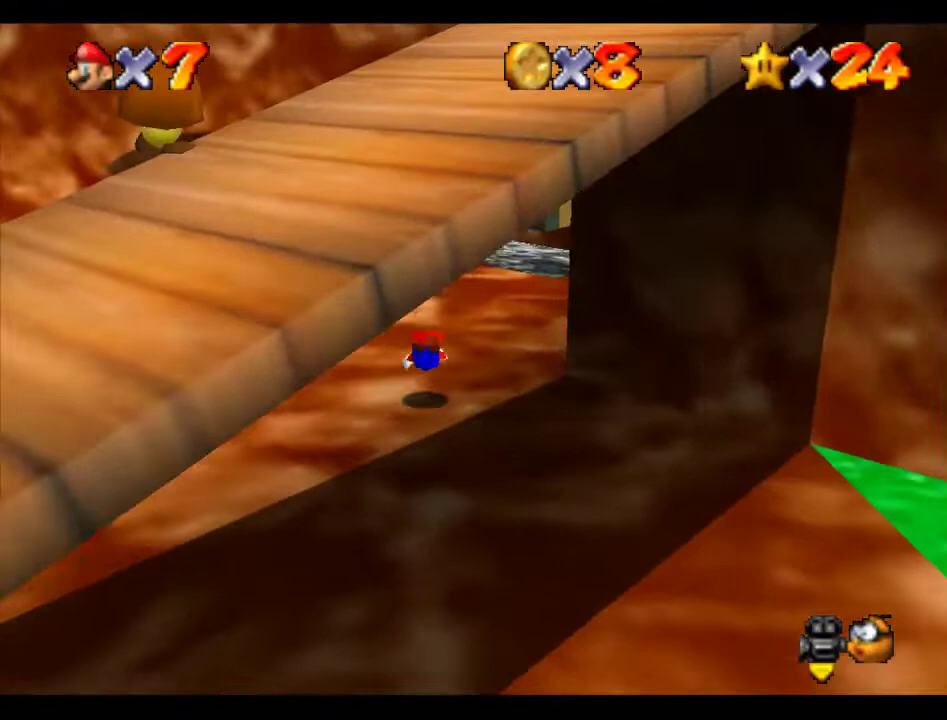
{"buttons": [], "left_stick": "up-left", "events": [[337, "C_LEFT", "down"], [404, "C_LEFT", "up"], [438, "left_stick", "up-left"]]}
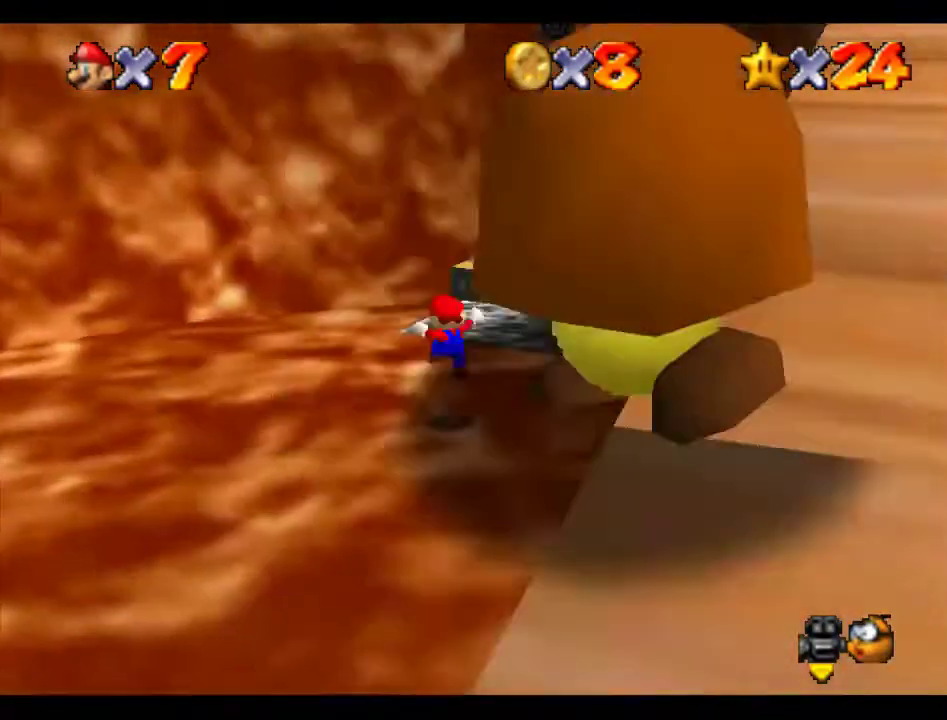
{"buttons": [], "left_stick": "down", "events": [[202, "left_stick", "up"], [371, "left_stick", "down"]]}
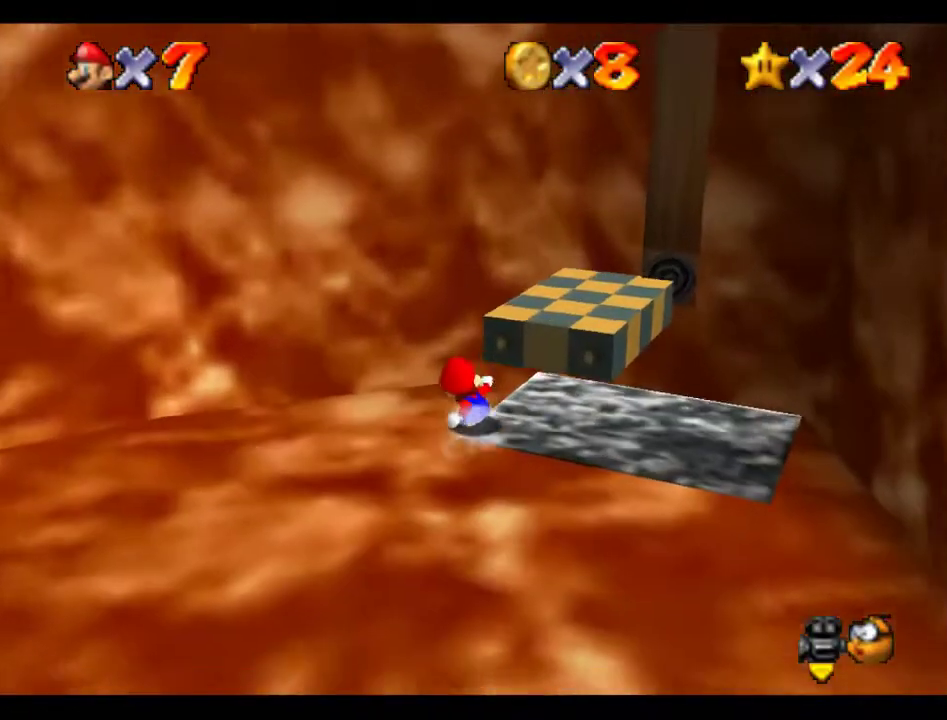
{"buttons": ["A"], "left_stick": "up", "events": [[337, "left_stick", "up"], [405, "A", "down"]]}
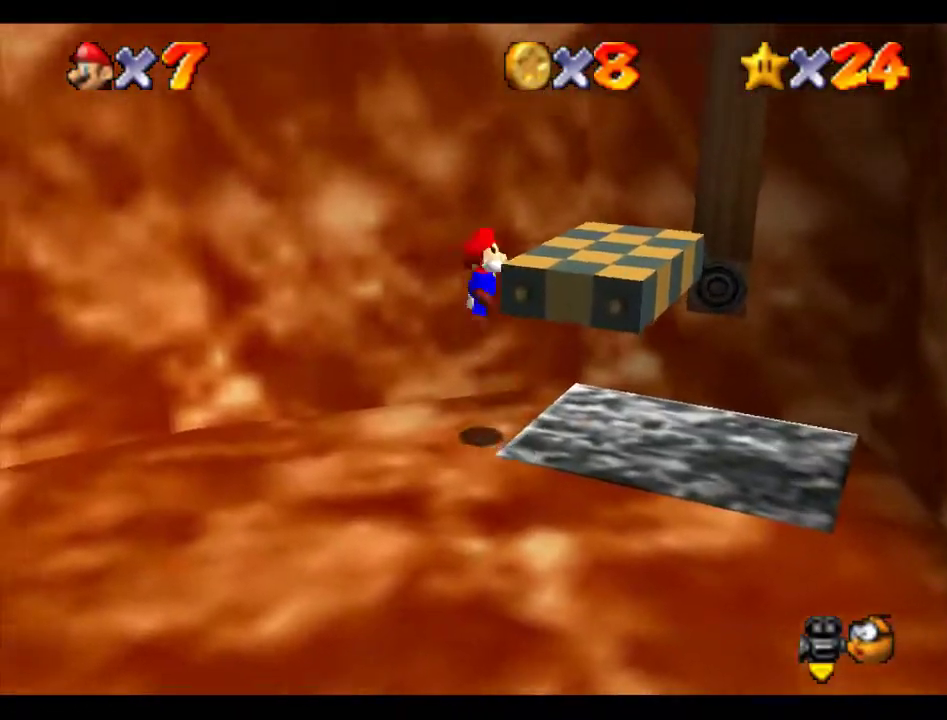
{"buttons": ["A"], "left_stick": "down-right", "events": [[337, "A", "up"], [438, "A", "down"], [438, "left_stick", "down-right"]]}
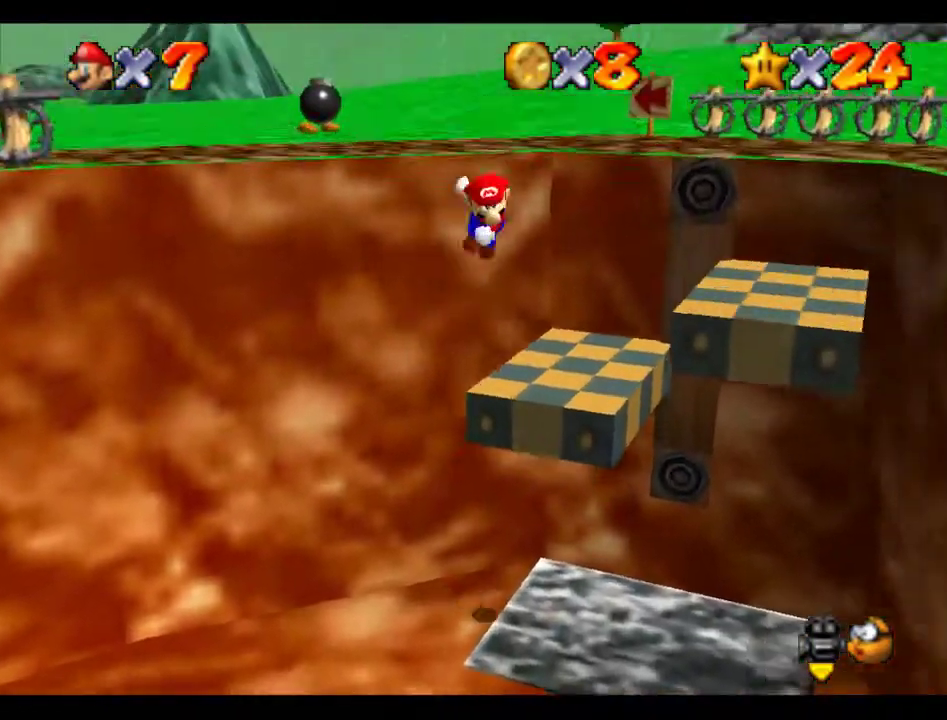
{"buttons": [], "left_stick": "down", "events": [[168, "A", "up"], [236, "left_stick", "down"]]}
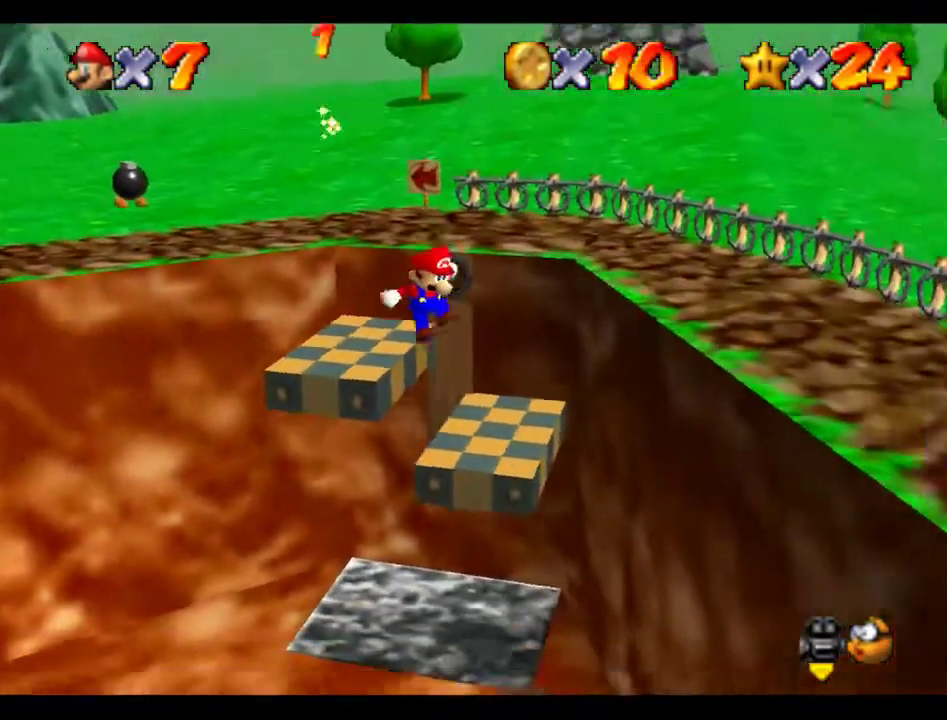
{"buttons": ["A"], "left_stick": "down", "events": [[506, "A", "down"]]}
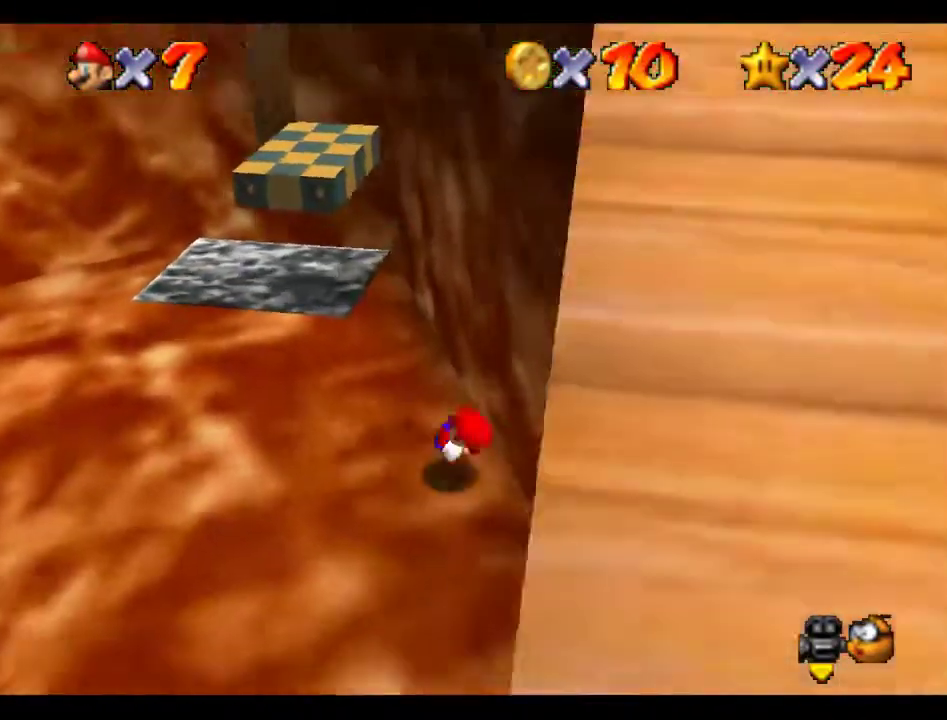
{"buttons": [], "left_stick": "down", "events": [[303, "A", "up"]]}
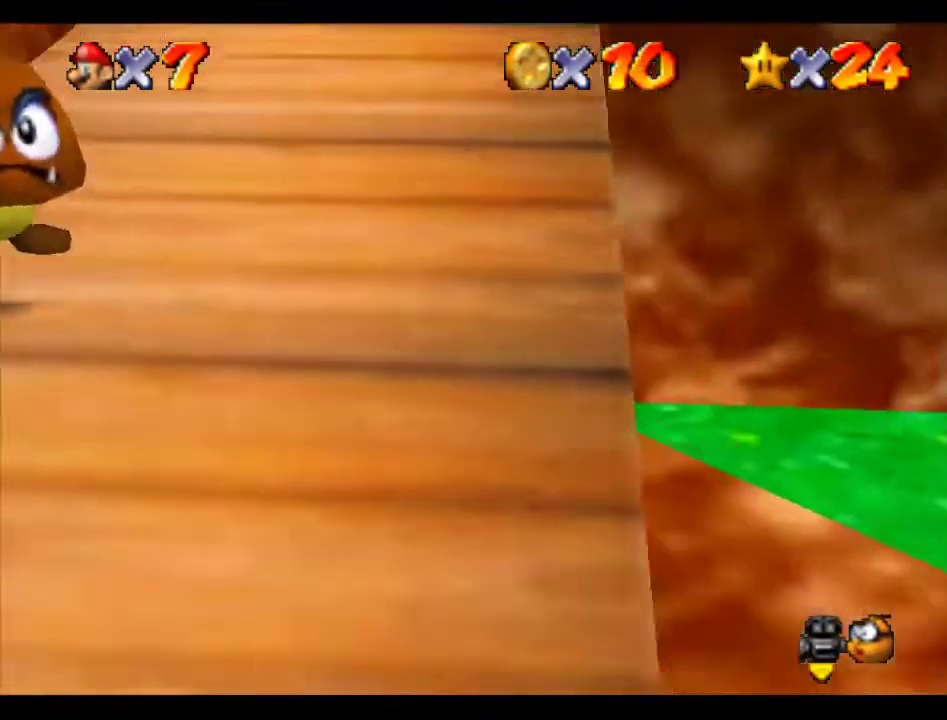
{"buttons": [], "left_stick": "down-right", "events": [[68, "left_stick", "down-right"], [337, "C_LEFT", "down"], [438, "C_LEFT", "up"]]}